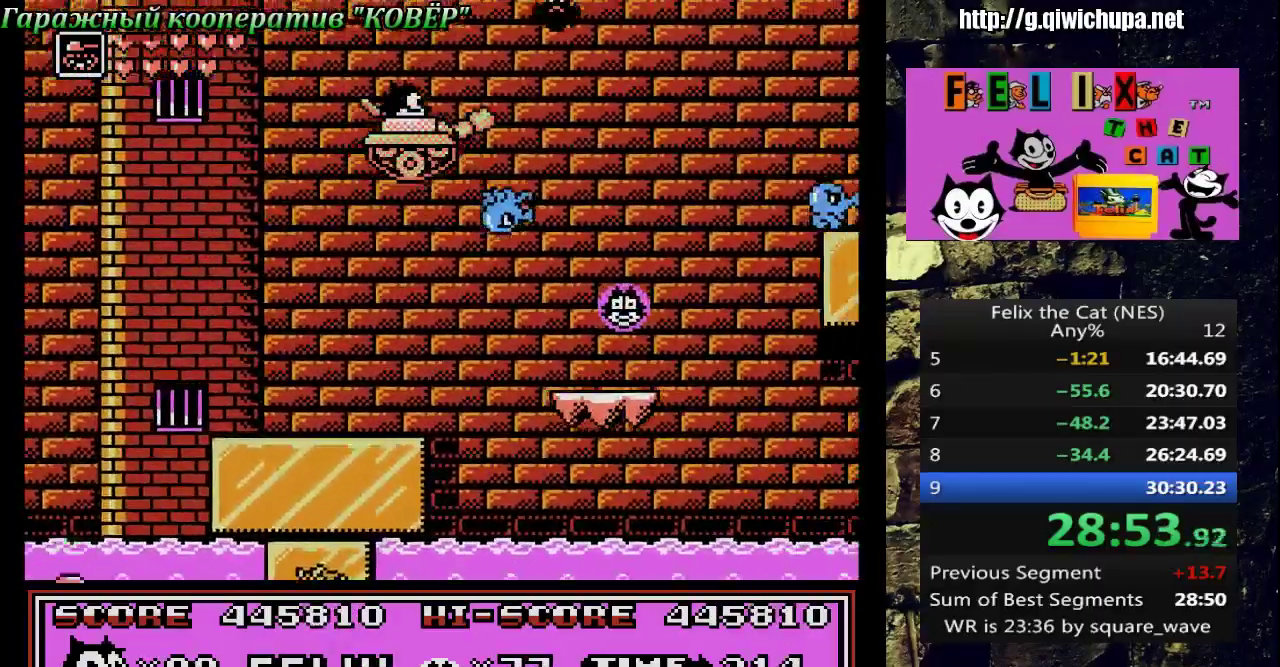
Gameplay with a controller (Nintendo layout); each line is a JSON object with the inputs held at the frame after it. "events" lists button and stick changes between this image and that frame as [ms after this image, input, new state], when the widget could be followed in between. Not read: L3 R3.
{"buttons": ["DPAD_LEFT"], "events": [[283, "A", "up"], [500, "DPAD_LEFT", "down"], [500, "DPAD_RIGHT", "up"]]}
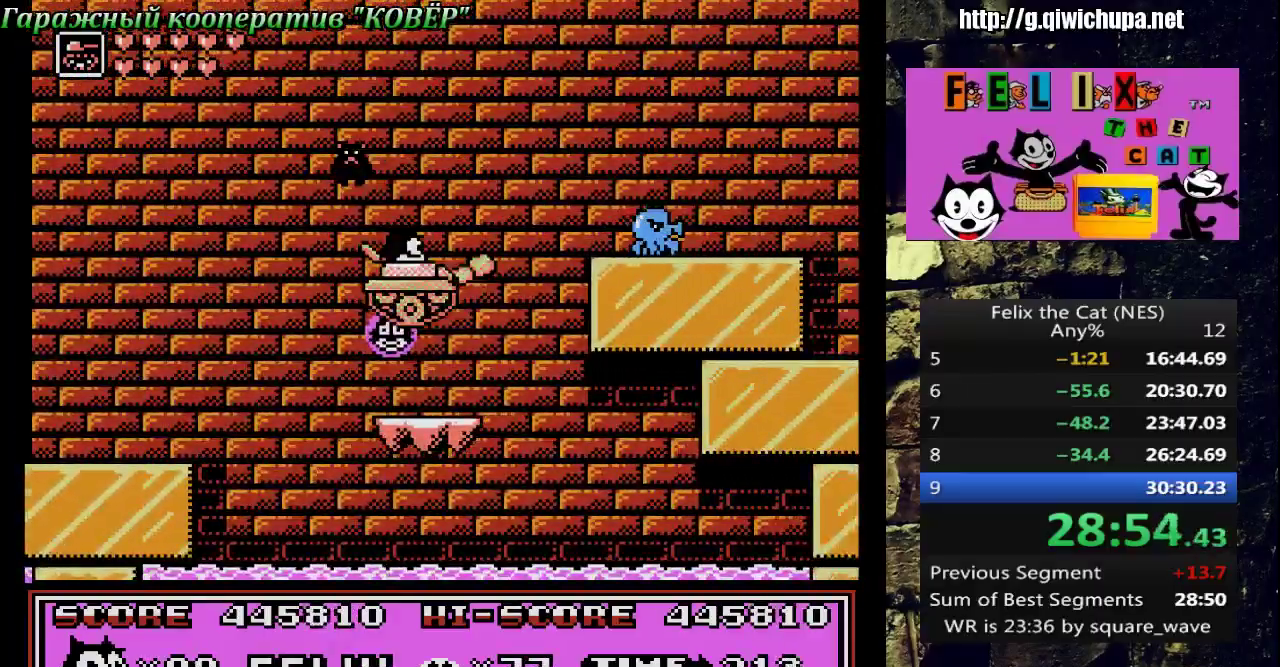
{"buttons": ["A", "DPAD_RIGHT"], "events": [[133, "DPAD_LEFT", "up"], [217, "DPAD_RIGHT", "down"], [233, "A", "down"]]}
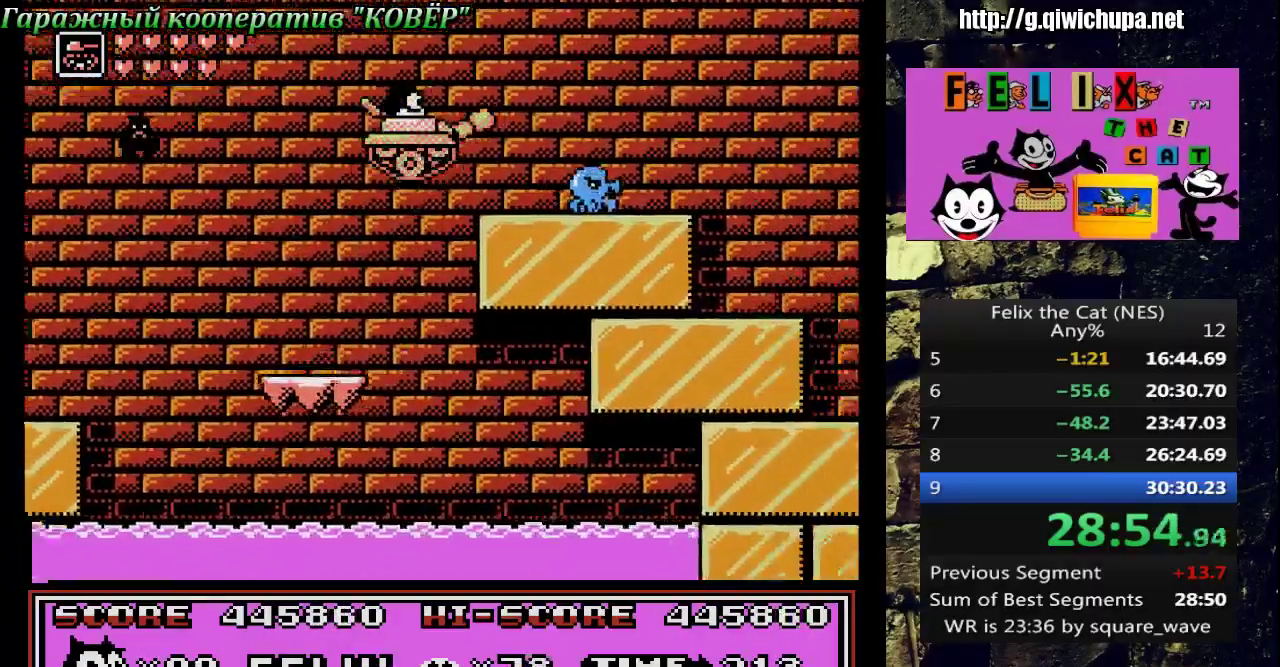
{"buttons": ["A", "DPAD_RIGHT"], "events": [[117, "A", "up"], [217, "DPAD_LEFT", "down"], [217, "DPAD_RIGHT", "up"], [250, "DPAD_UP", "down"], [300, "DPAD_LEFT", "up"], [300, "DPAD_RIGHT", "down"], [333, "DPAD_UP", "up"], [450, "A", "down"]]}
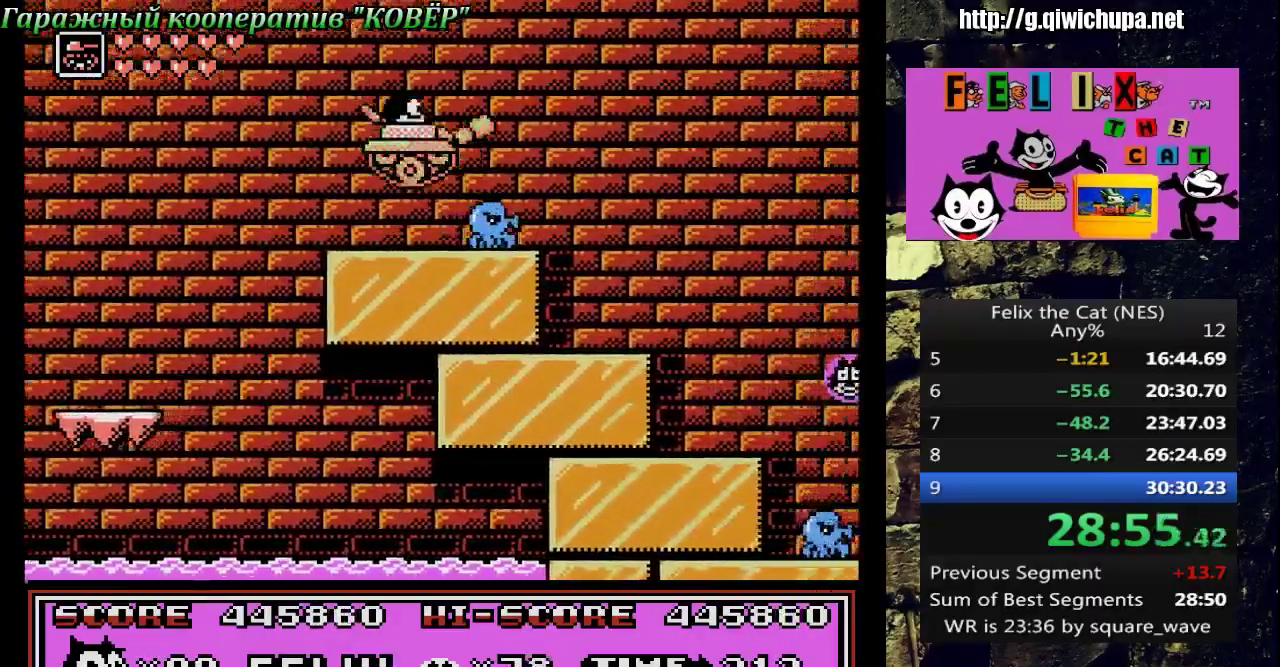
{"buttons": ["DPAD_RIGHT"], "events": [[150, "A", "up"]]}
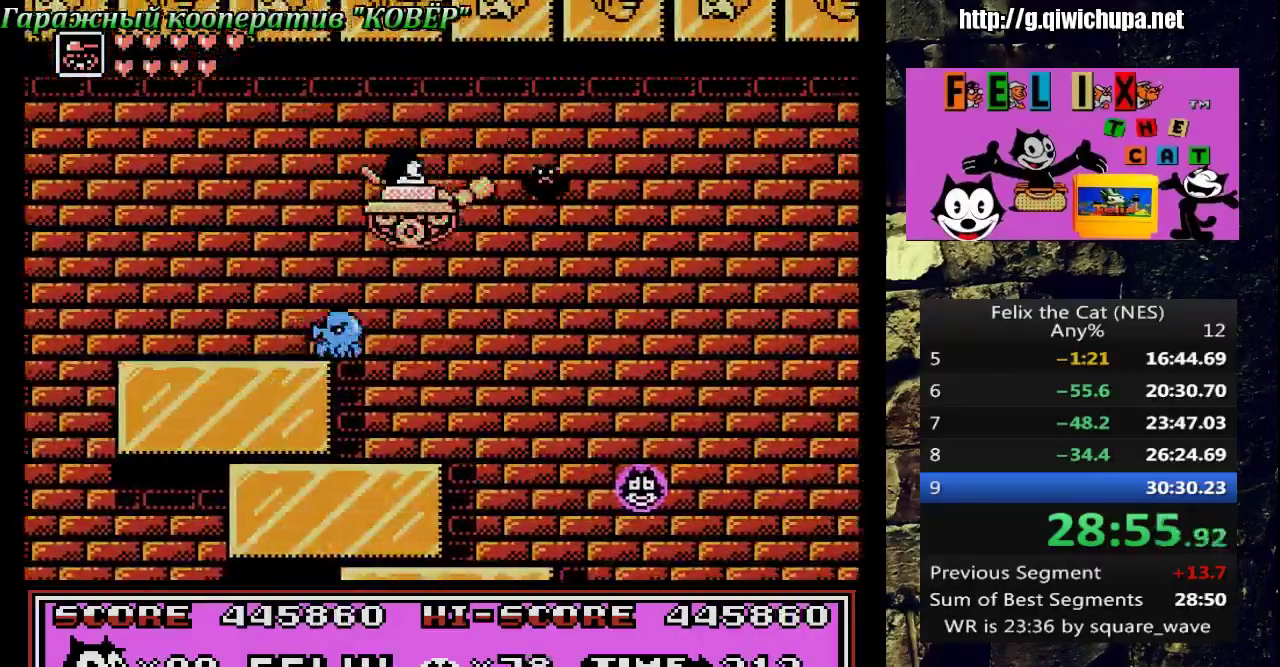
{"buttons": [], "events": [[17, "DPAD_UP", "down"], [50, "DPAD_LEFT", "down"], [50, "DPAD_RIGHT", "up"], [133, "DPAD_LEFT", "up"], [133, "DPAD_RIGHT", "down"], [167, "DPAD_UP", "up"], [250, "DPAD_RIGHT", "up"], [267, "DPAD_LEFT", "down"], [417, "DPAD_UP", "down"], [433, "DPAD_LEFT", "up"], [467, "DPAD_UP", "up"]]}
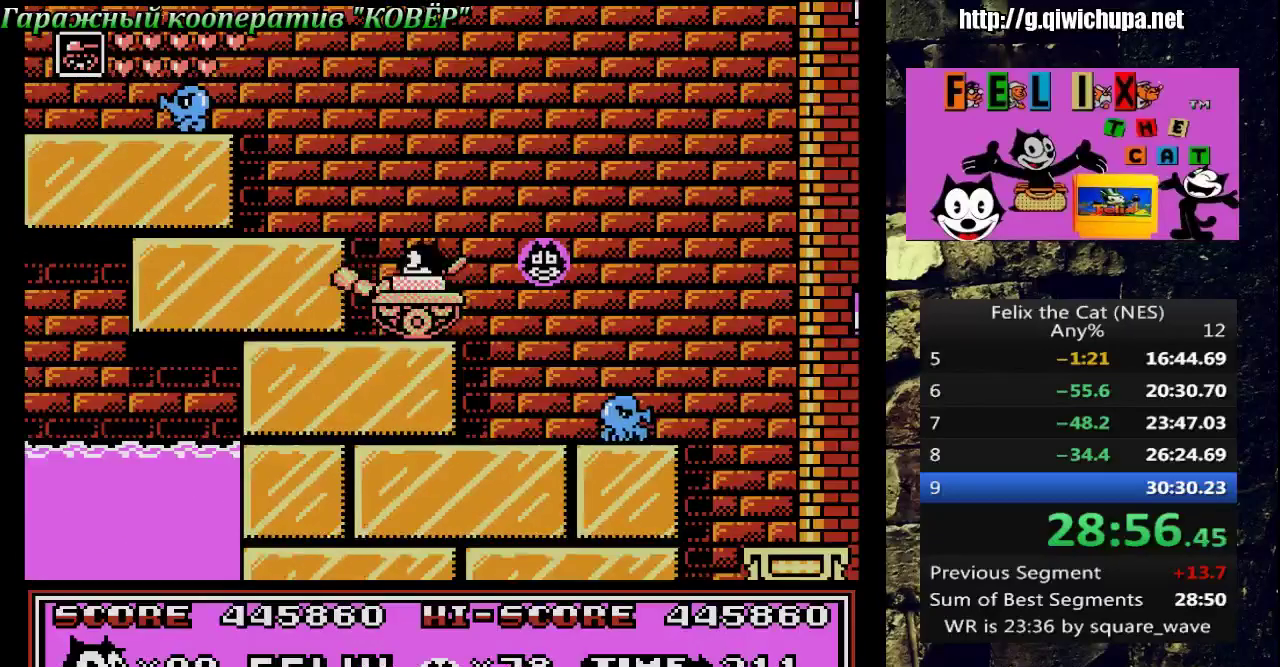
{"buttons": [], "events": [[33, "DPAD_RIGHT", "down"], [200, "DPAD_RIGHT", "up"], [250, "B", "down"], [350, "B", "up"], [383, "DPAD_LEFT", "down"], [500, "DPAD_LEFT", "up"]]}
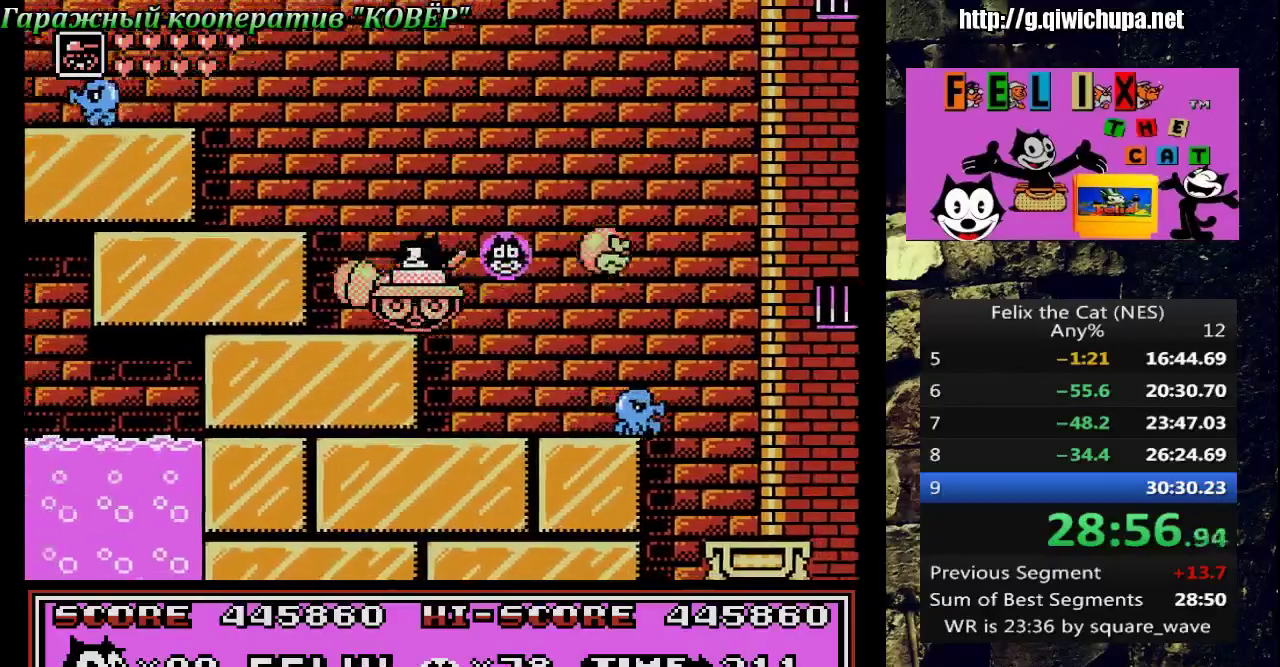
{"buttons": ["DPAD_LEFT"], "events": [[83, "DPAD_RIGHT", "down"], [317, "DPAD_RIGHT", "up"], [350, "DPAD_LEFT", "down"]]}
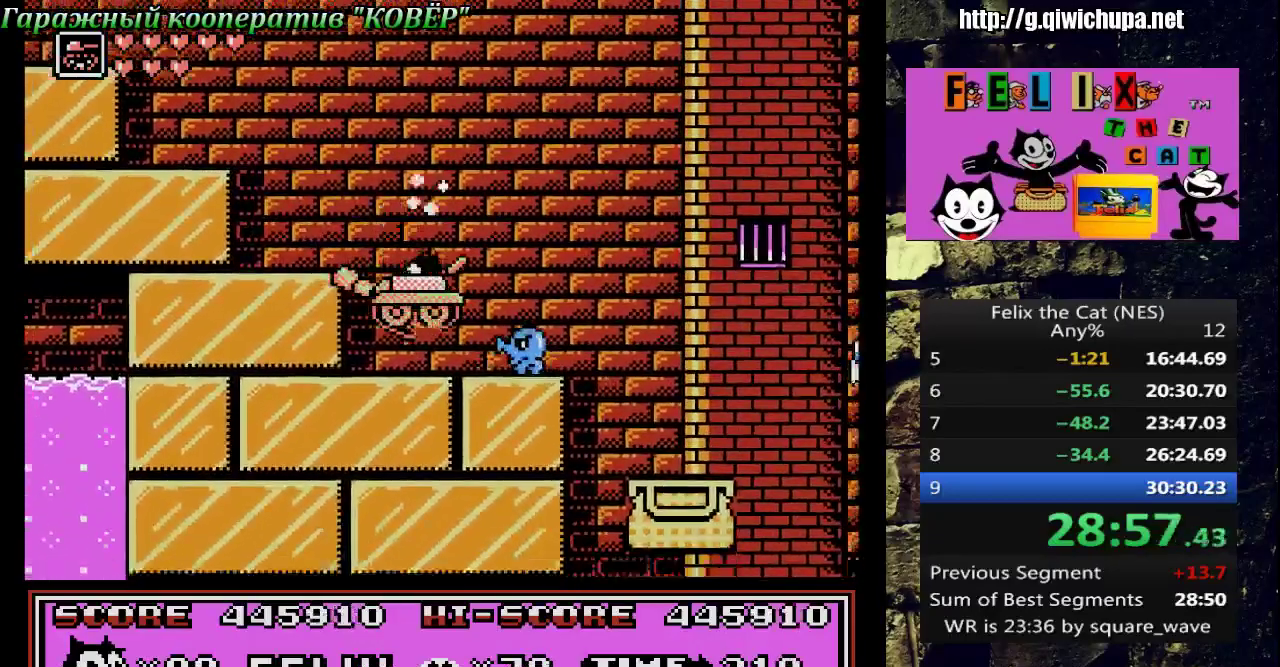
{"buttons": ["DPAD_RIGHT"], "events": [[67, "DPAD_LEFT", "up"], [83, "A", "down"], [133, "DPAD_RIGHT", "down"], [317, "A", "up"]]}
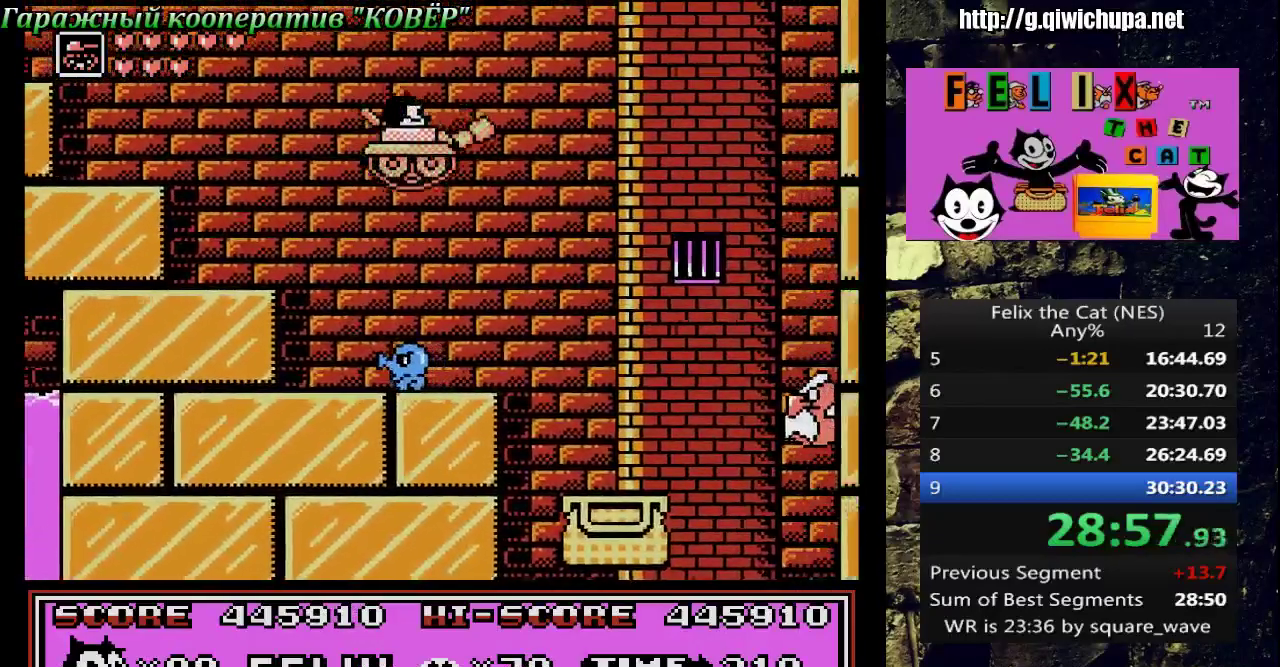
{"buttons": ["DPAD_DOWN", "DPAD_LEFT"], "events": [[217, "DPAD_DOWN", "down"], [250, "DPAD_RIGHT", "up"], [417, "DPAD_LEFT", "down"]]}
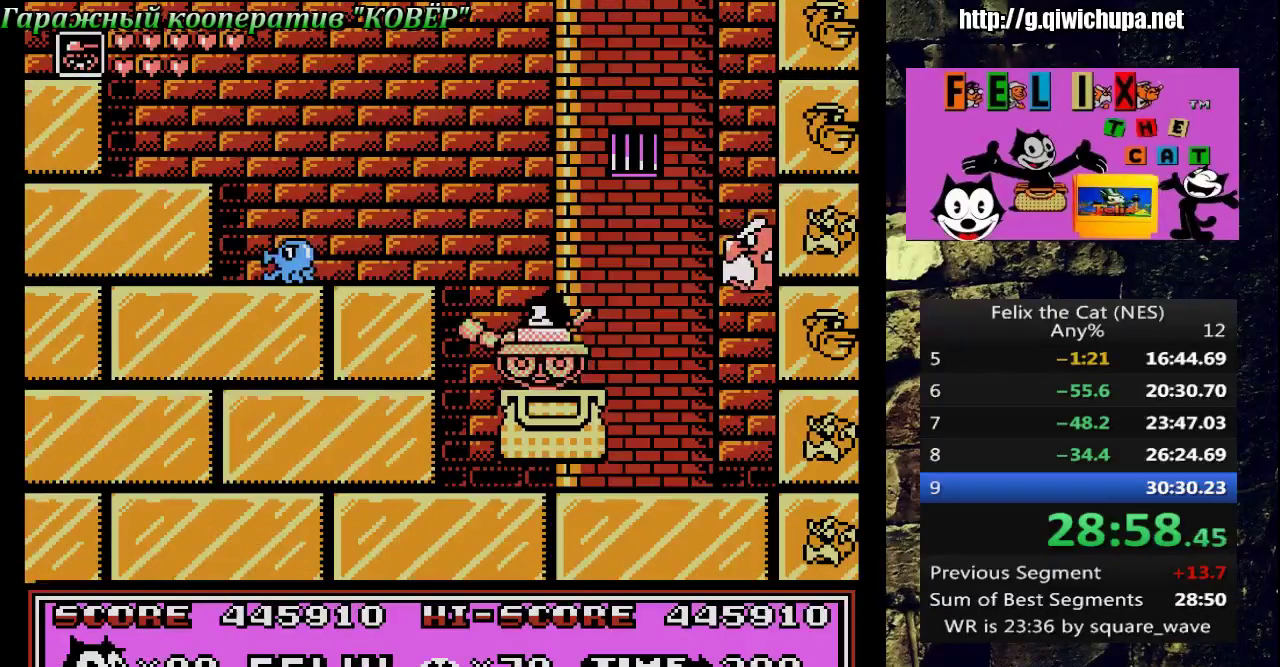
{"buttons": [], "events": [[183, "DPAD_LEFT", "up"], [383, "DPAD_DOWN", "up"]]}
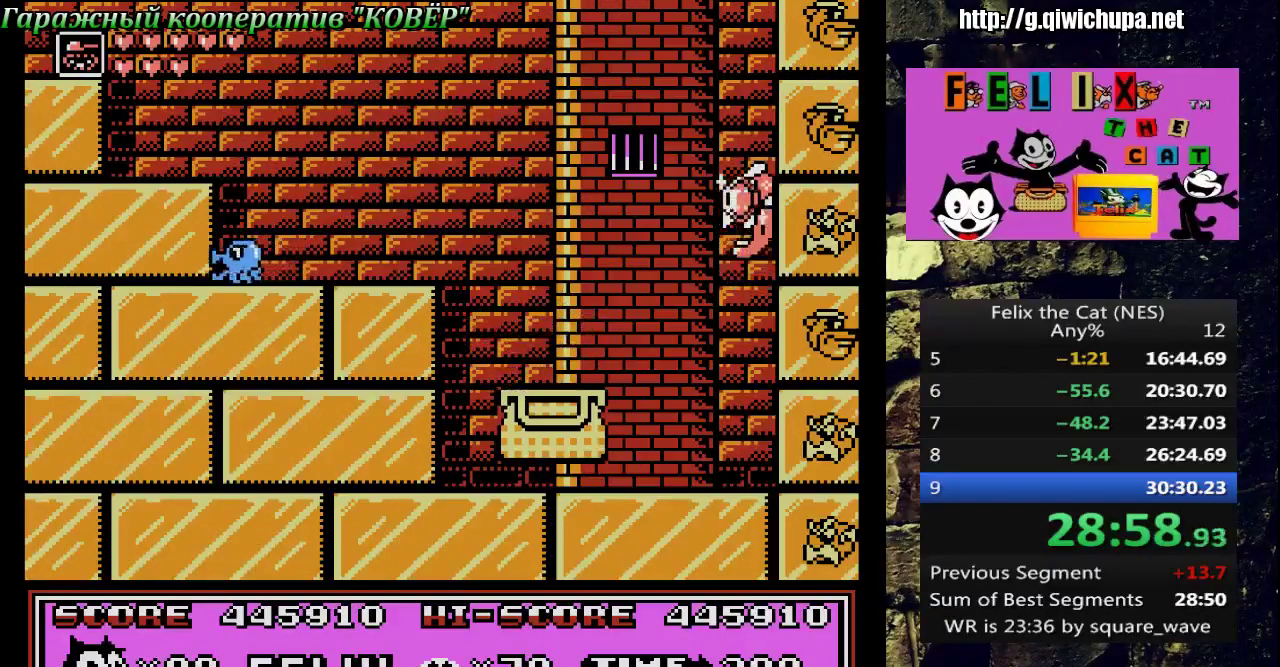
{"buttons": [], "events": []}
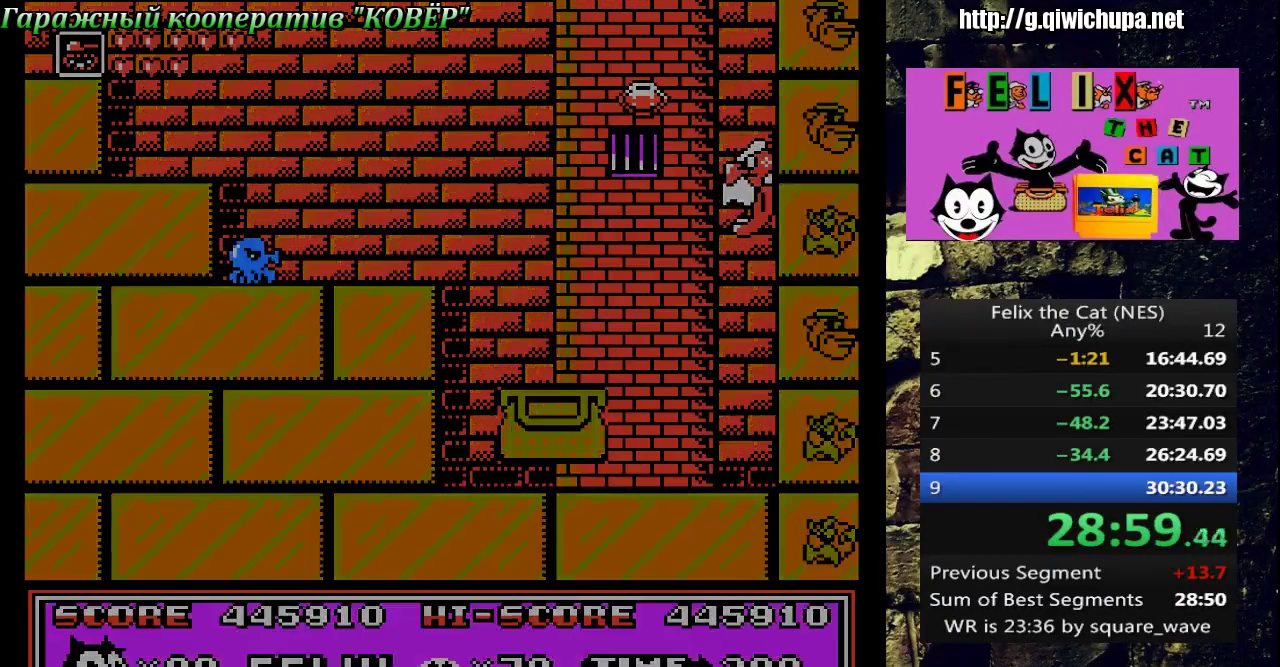
{"buttons": ["SELECT"], "events": [[250, "SELECT", "down"]]}
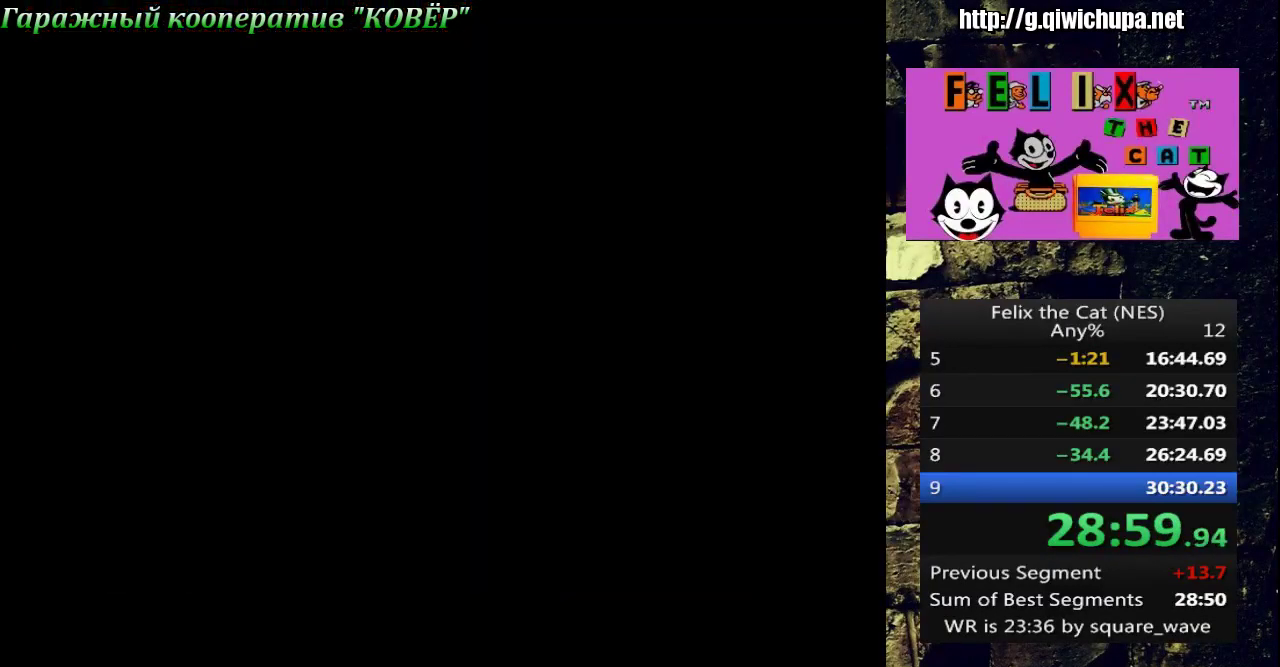
{"buttons": ["DPAD_RIGHT"], "events": [[217, "DPAD_RIGHT", "down"], [433, "SELECT", "up"]]}
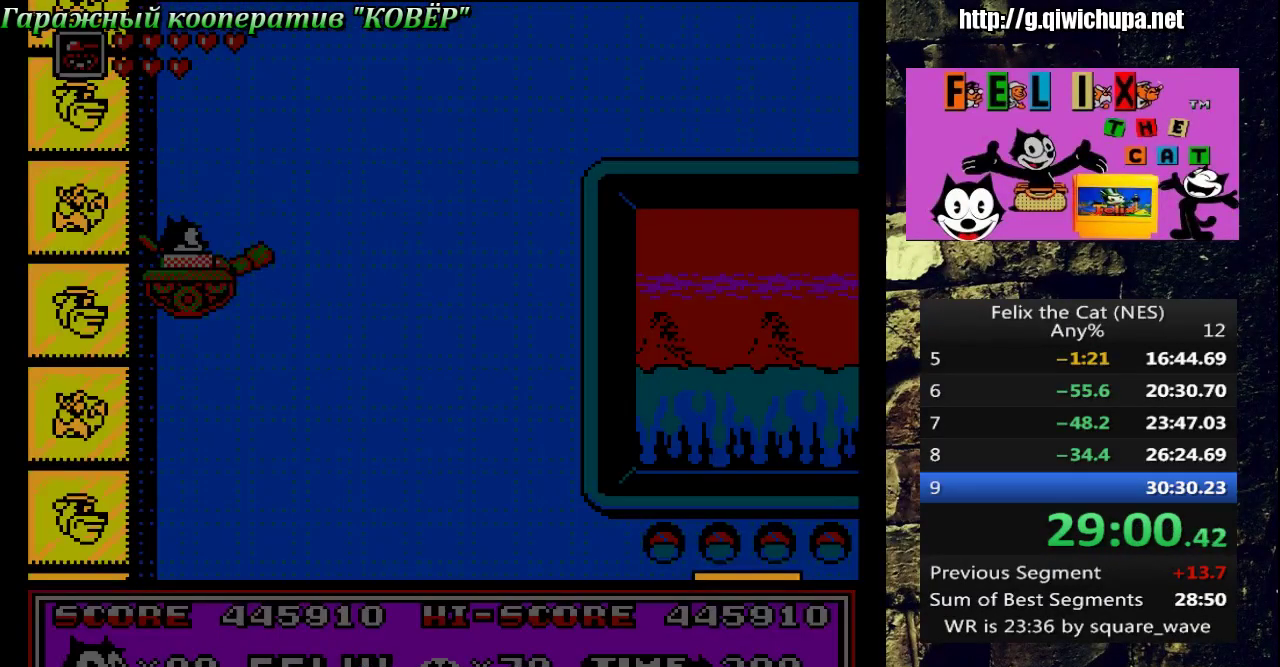
{"buttons": ["DPAD_RIGHT"], "events": [[400, "B", "down"], [500, "B", "up"]]}
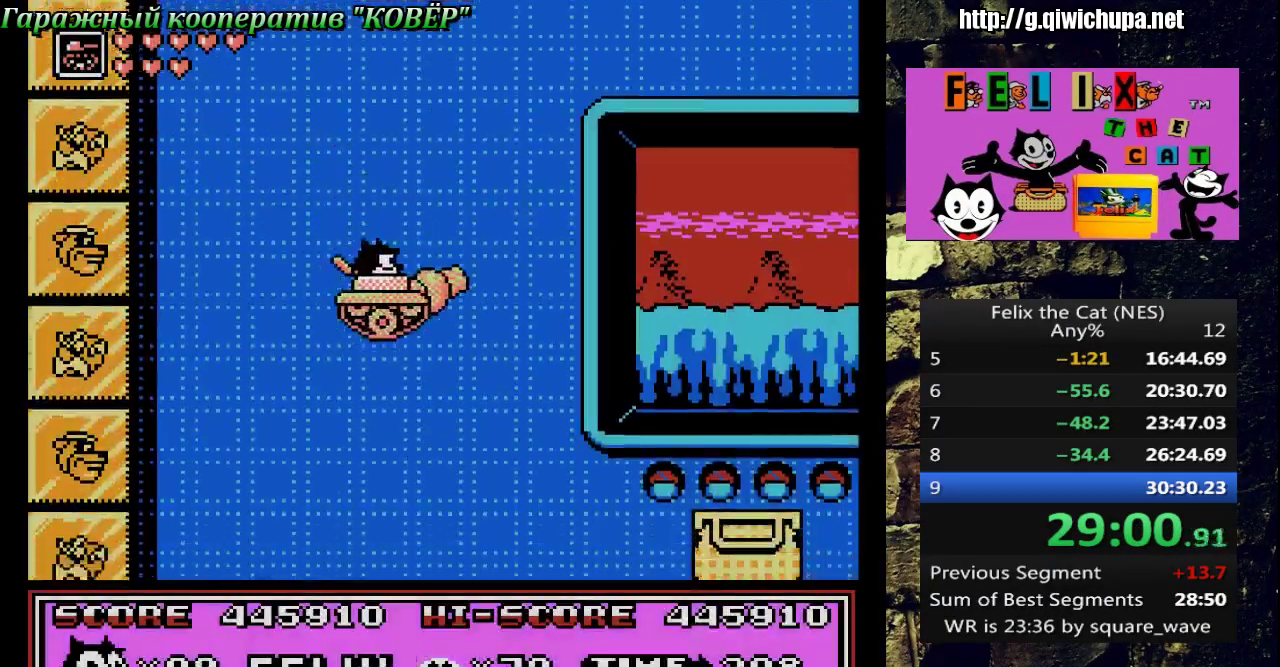
{"buttons": ["A", "DPAD_RIGHT"], "events": [[400, "A", "down"]]}
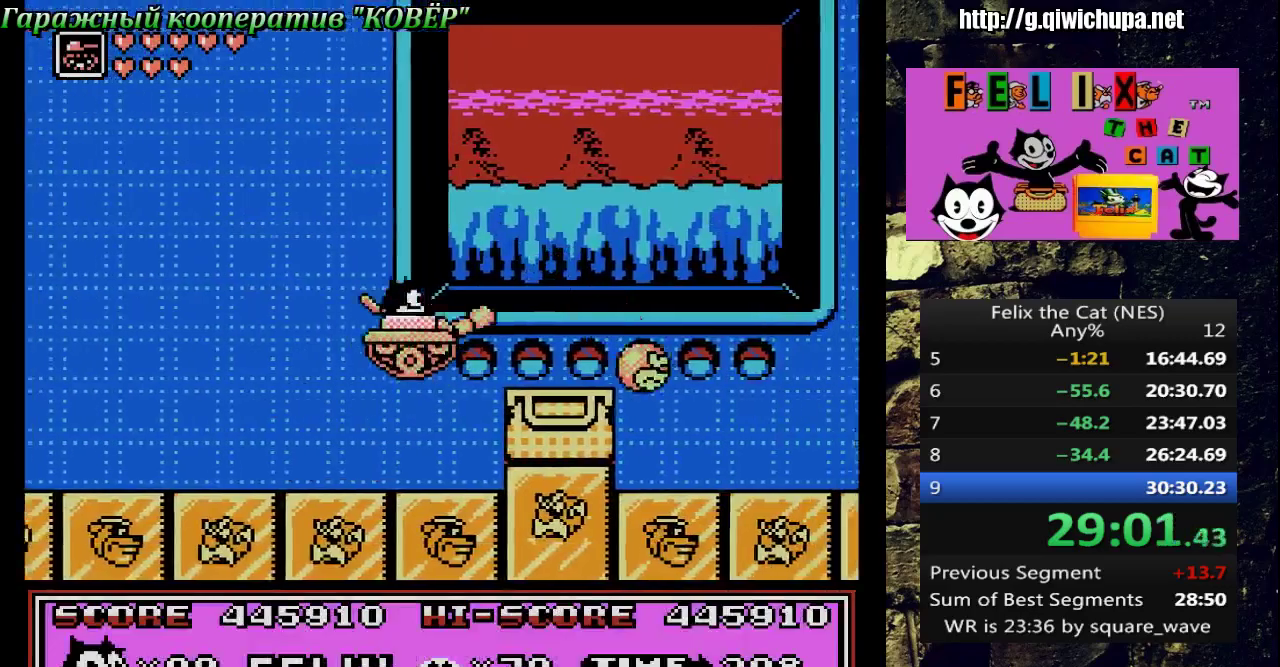
{"buttons": ["DPAD_RIGHT"], "events": [[383, "A", "up"]]}
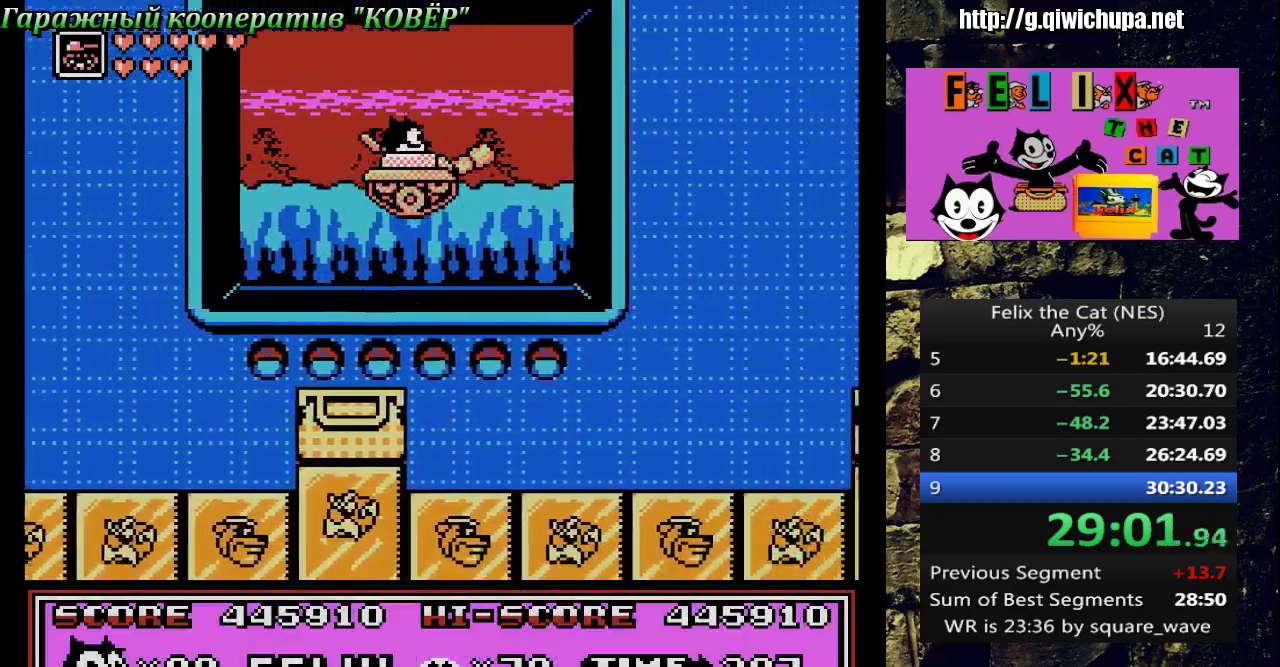
{"buttons": [], "events": [[317, "DPAD_RIGHT", "up"], [367, "DPAD_LEFT", "down"], [467, "DPAD_LEFT", "up"]]}
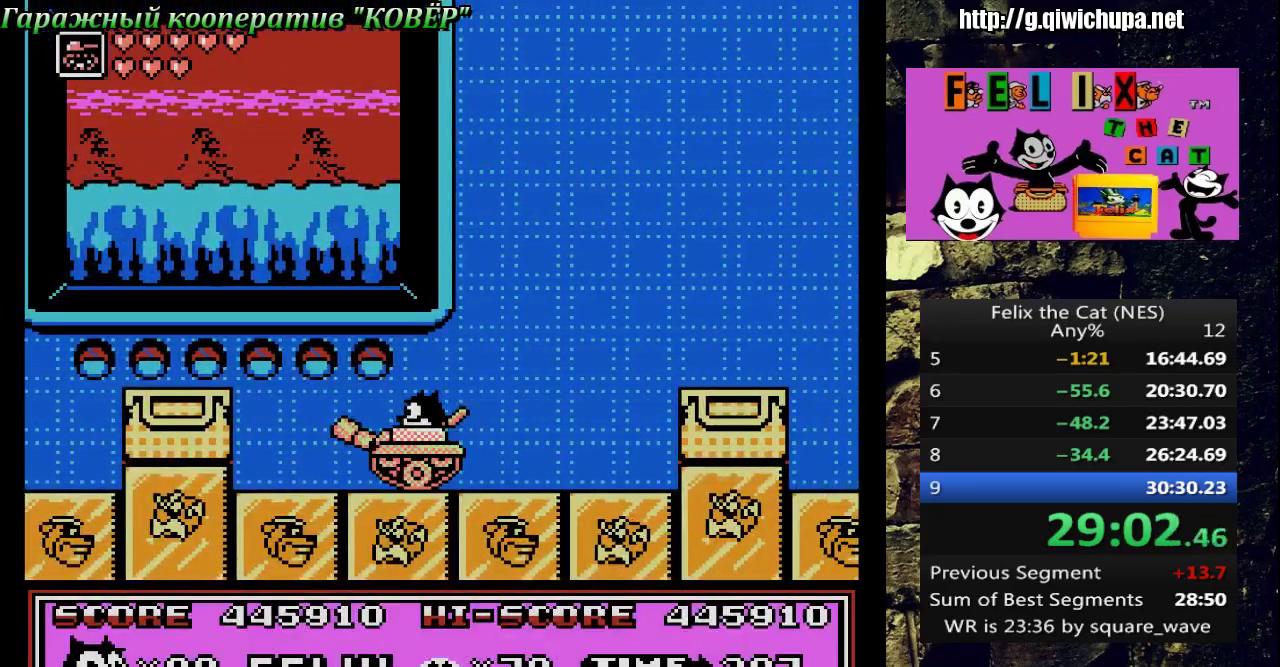
{"buttons": [], "events": [[50, "DPAD_RIGHT", "down"], [317, "DPAD_RIGHT", "up"]]}
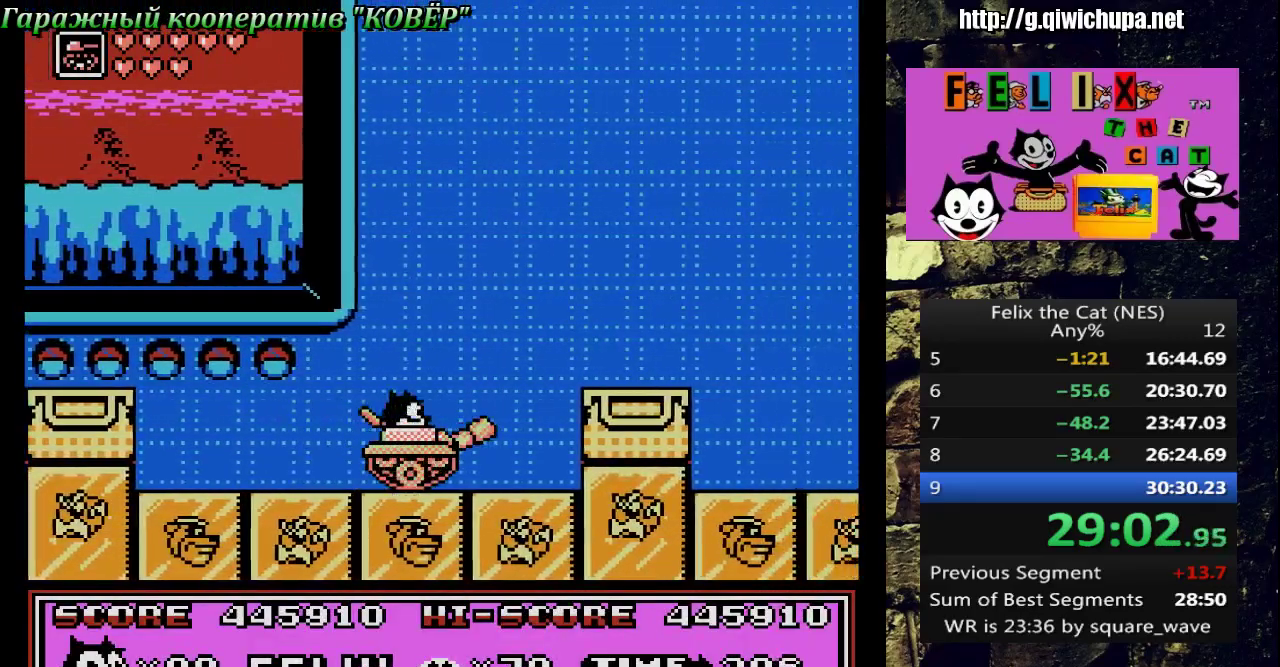
{"buttons": [], "events": []}
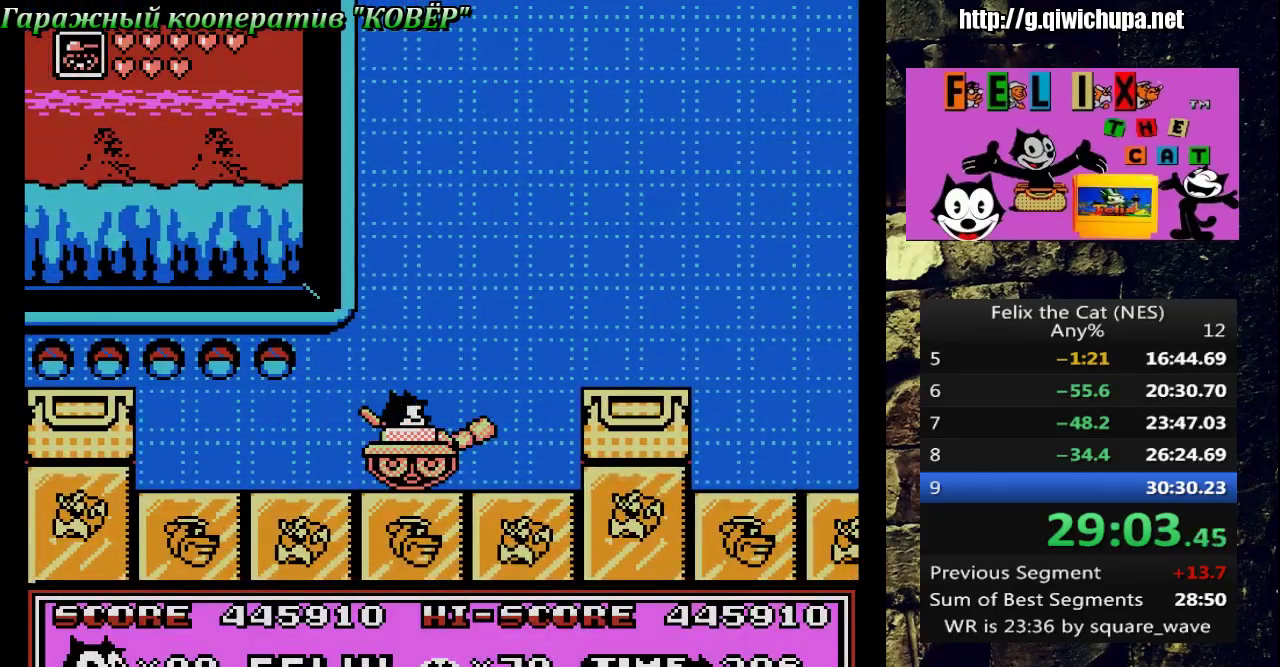
{"buttons": ["DPAD_RIGHT"], "events": [[417, "DPAD_RIGHT", "down"]]}
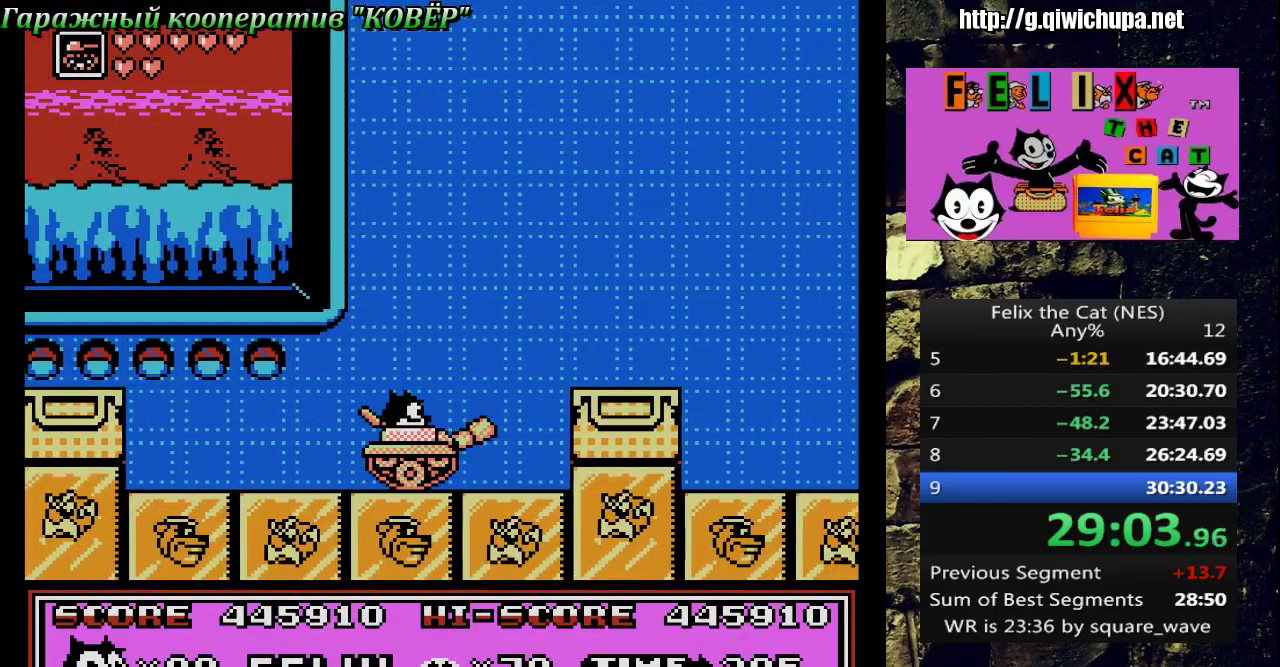
{"buttons": ["A", "DPAD_RIGHT"], "events": [[150, "DPAD_RIGHT", "up"], [300, "DPAD_RIGHT", "down"], [317, "A", "down"]]}
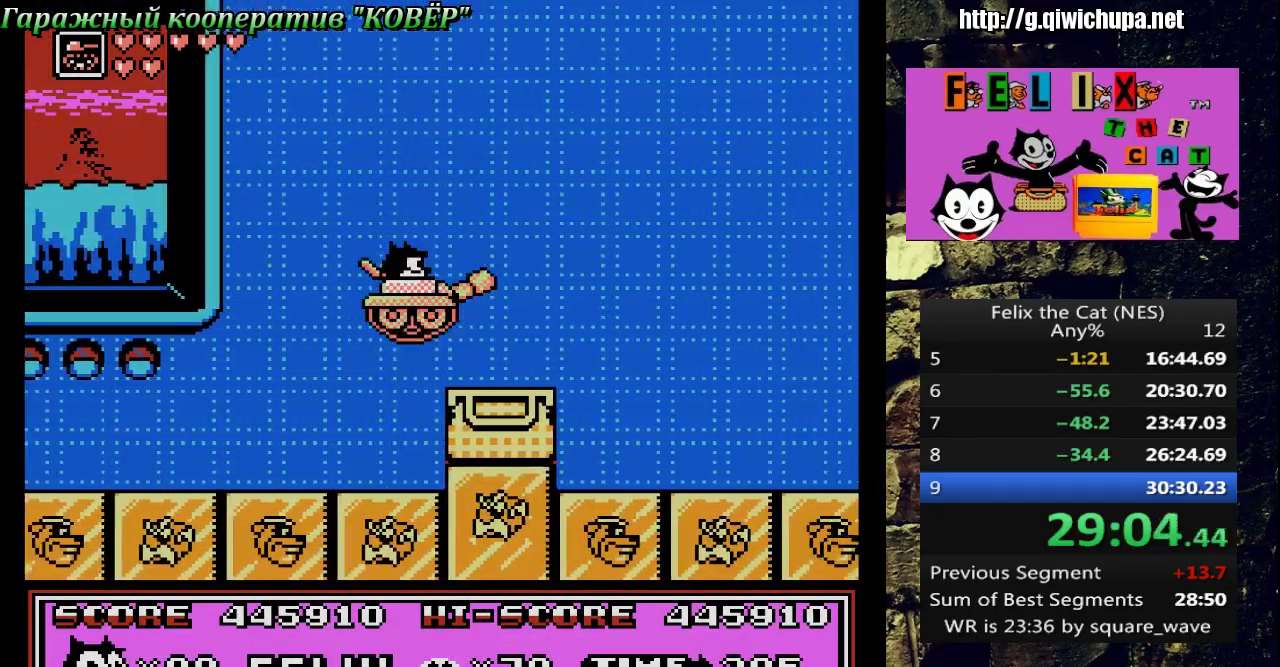
{"buttons": ["DPAD_RIGHT"], "events": [[67, "A", "up"]]}
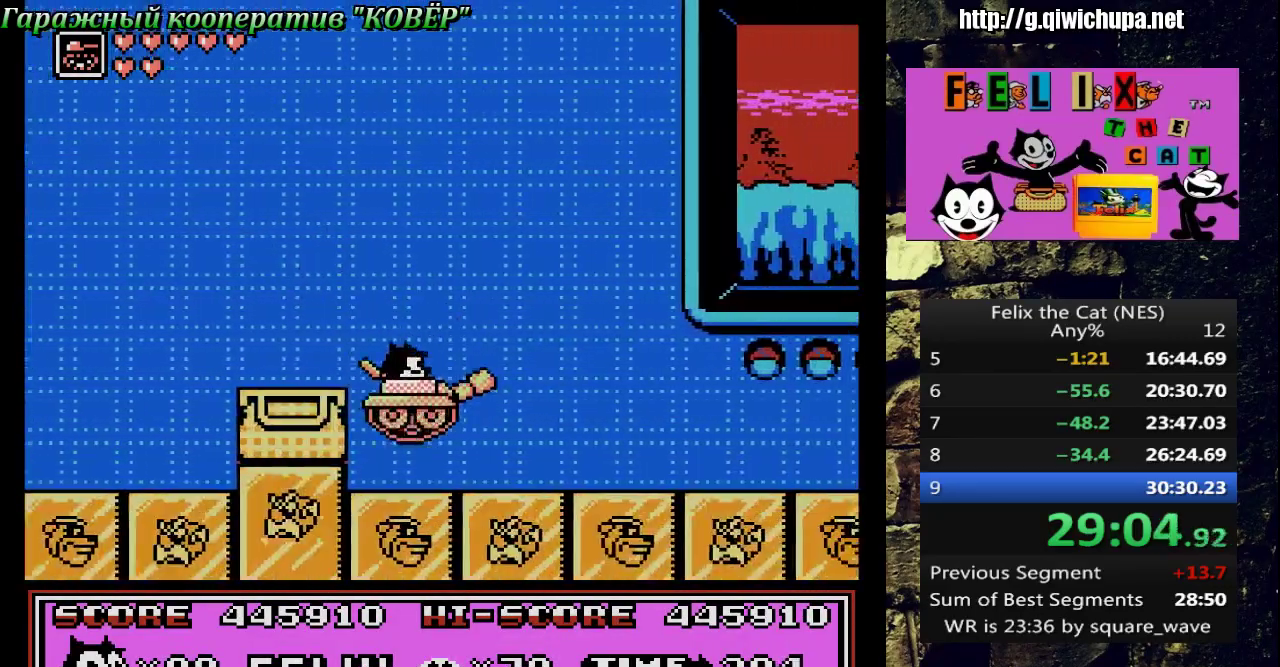
{"buttons": ["DPAD_RIGHT"], "events": []}
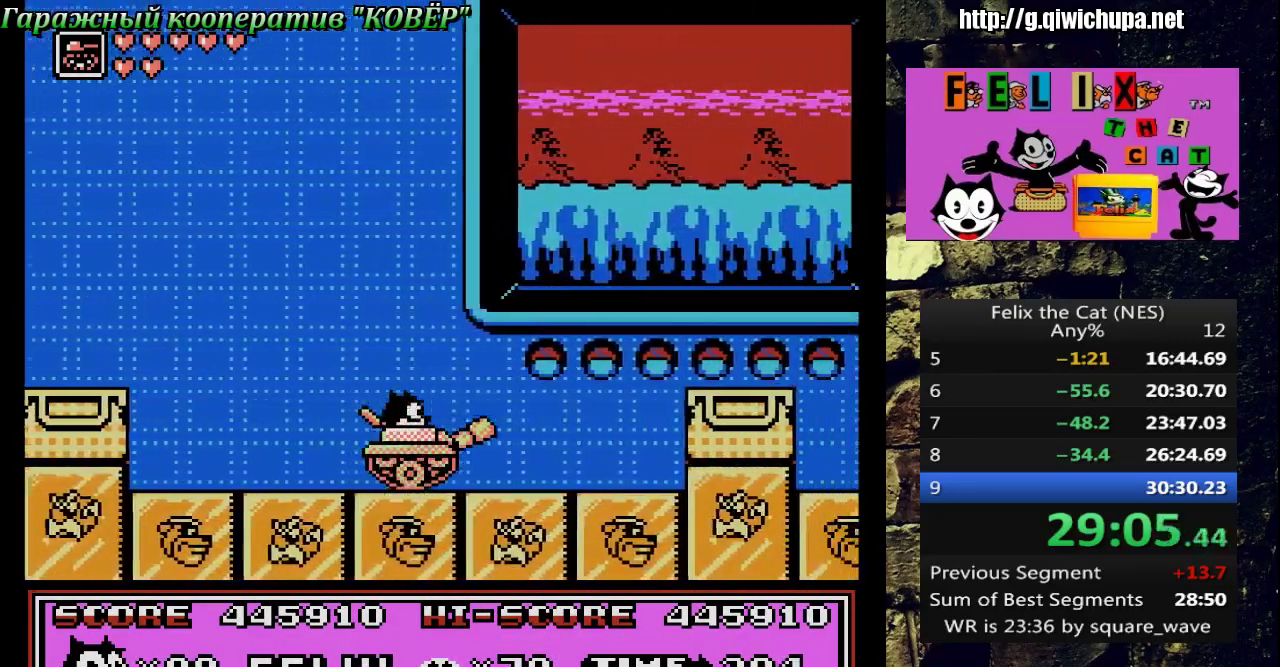
{"buttons": [], "events": [[450, "DPAD_RIGHT", "up"]]}